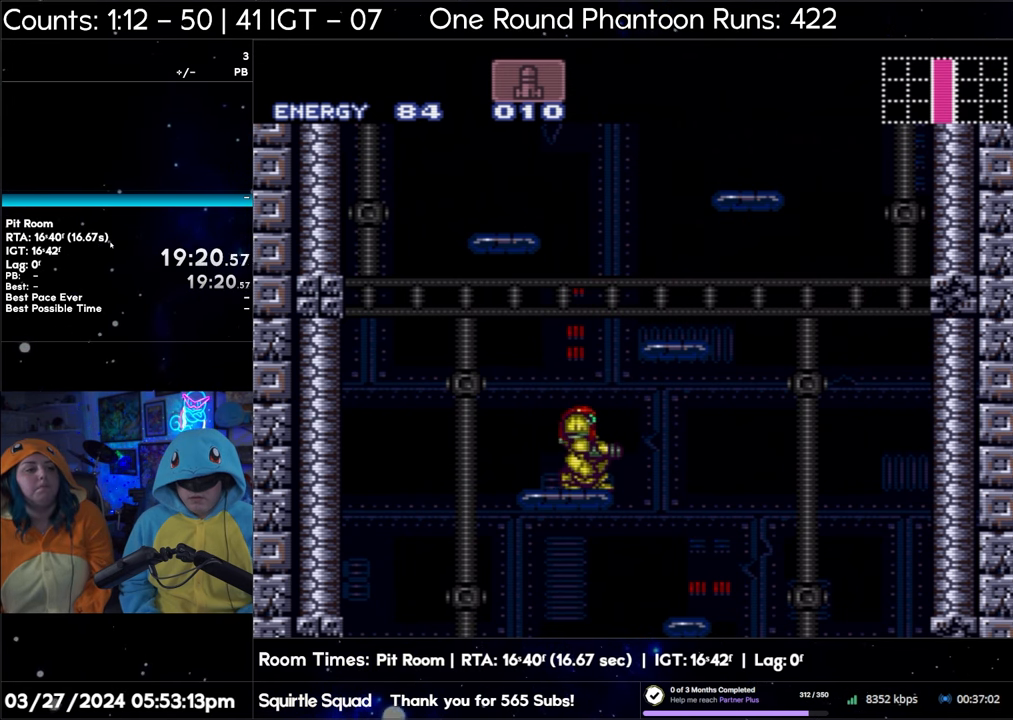
Gameplay with a controller (Nintendo layout); each line is a JSON object with the inputs held at the frame after it. "events" lists button and stick changes between this image and that frame as [ms after this image, input, new state], when the widget could be followed in between. Not read: L3 R3.
{"buttons": ["B"], "events": [[33, "B", "down"]]}
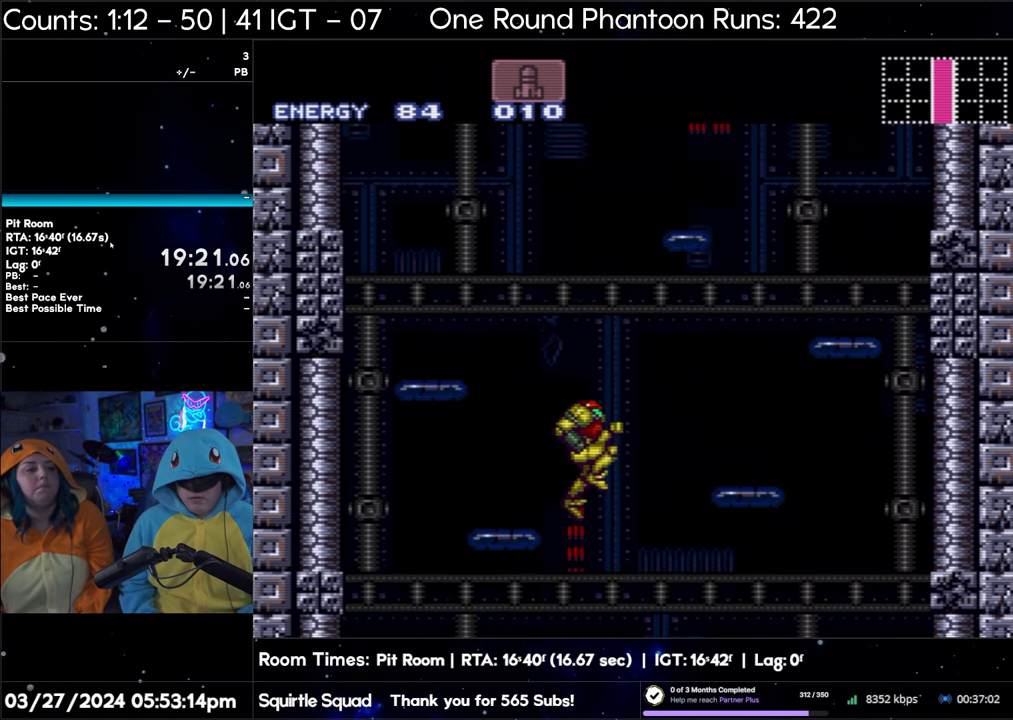
{"buttons": ["B"], "events": [[100, "DPAD_LEFT", "down"], [400, "DPAD_LEFT", "up"]]}
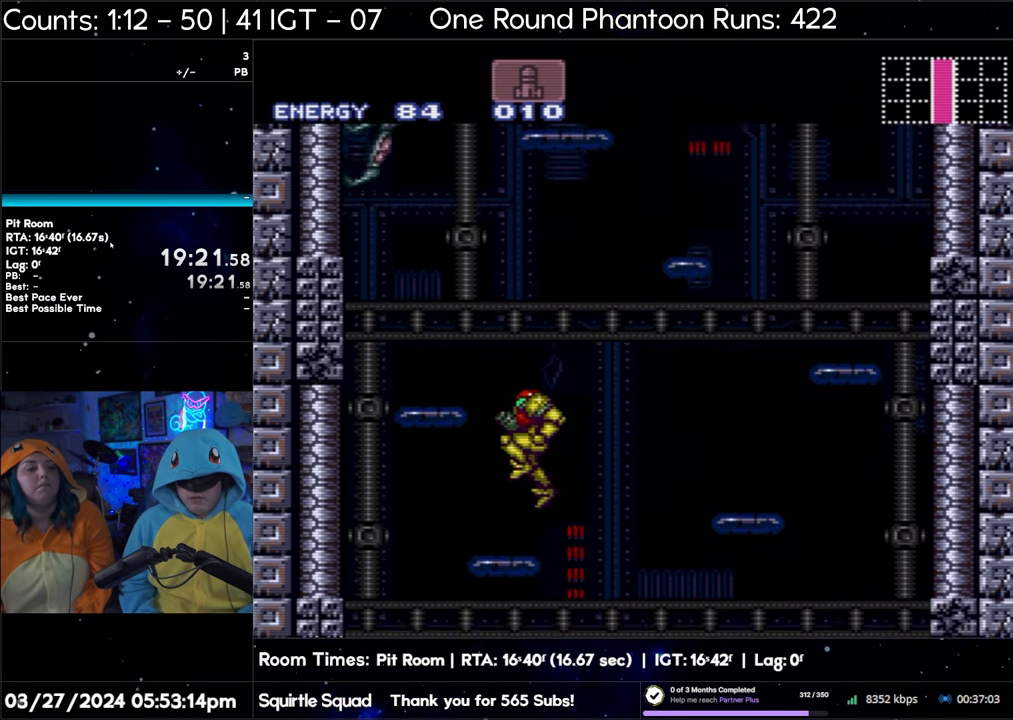
{"buttons": ["B"], "events": []}
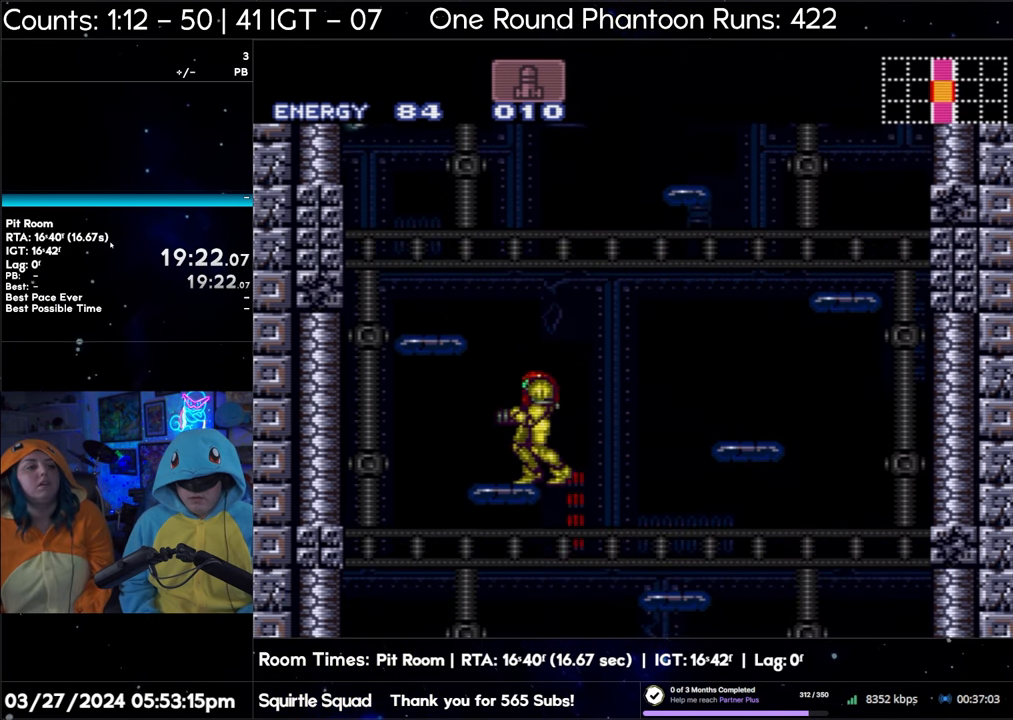
{"buttons": ["B"], "events": []}
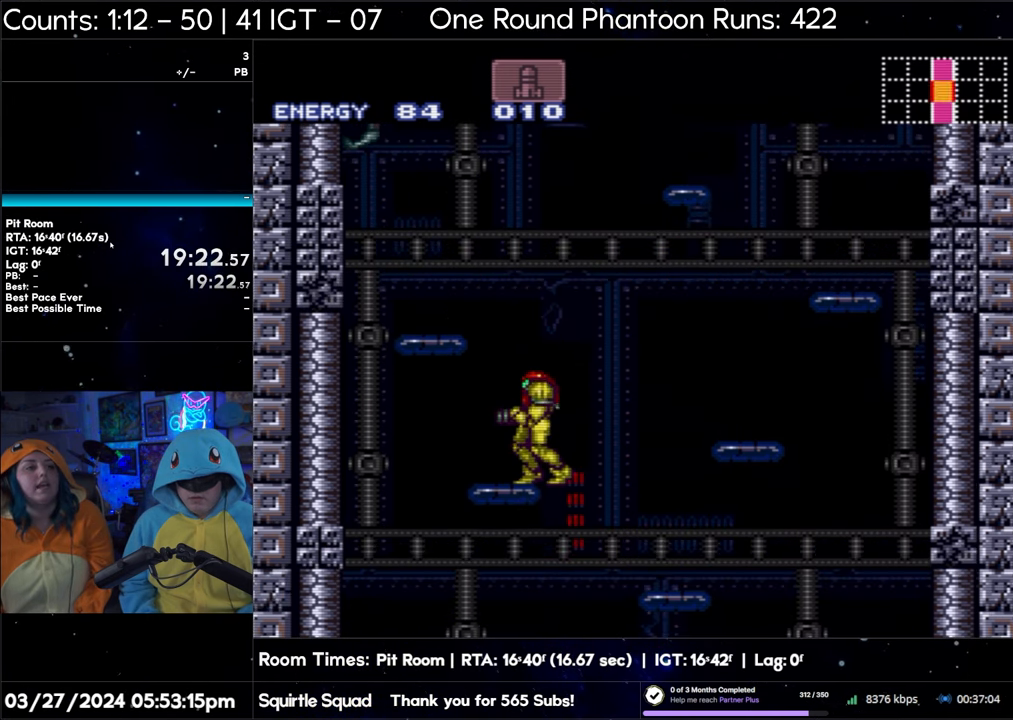
{"buttons": [], "events": [[467, "B", "up"]]}
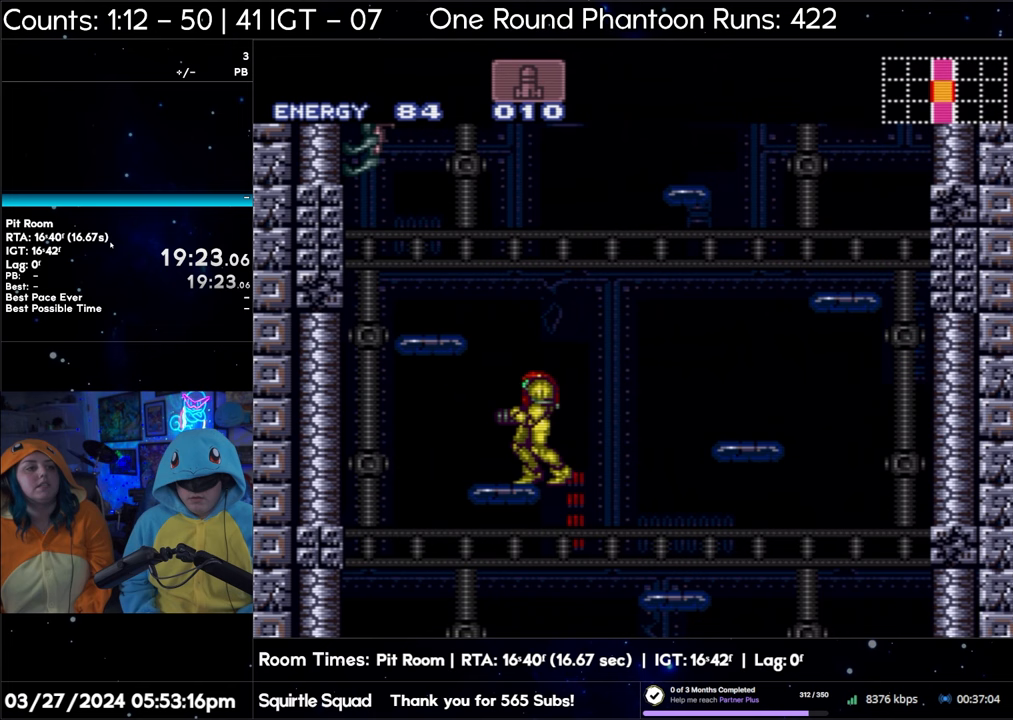
{"buttons": ["Y", "R1"], "events": [[83, "R1", "down"], [233, "Y", "down"]]}
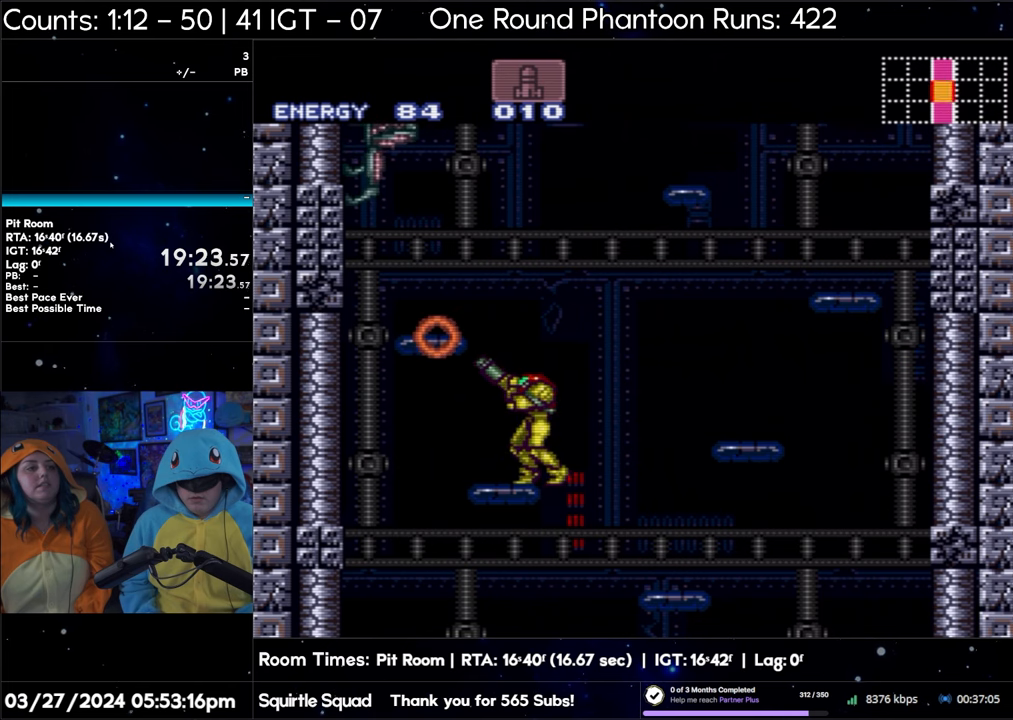
{"buttons": ["Y", "R1"], "events": [[233, "Y", "up"], [283, "Y", "down"]]}
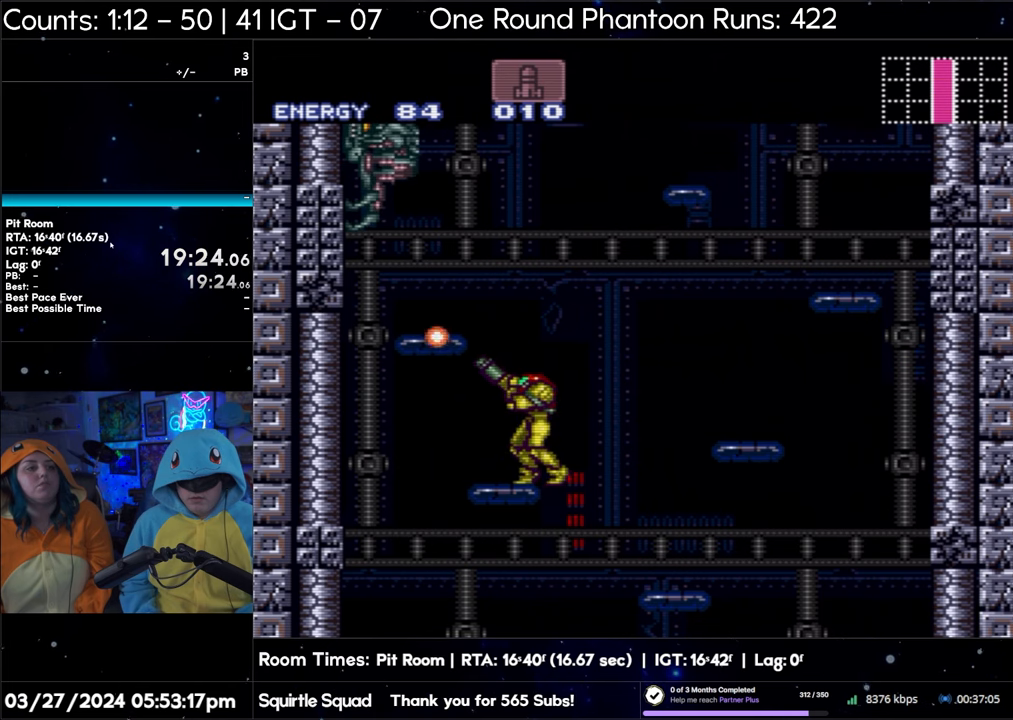
{"buttons": ["Y", "R1"], "events": []}
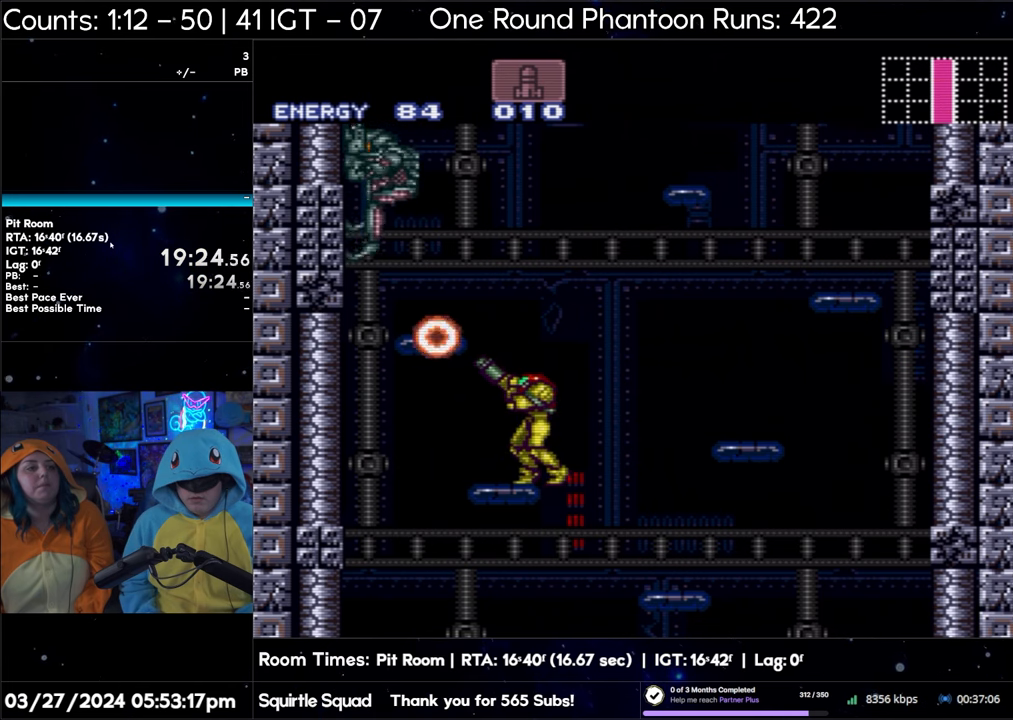
{"buttons": ["B", "Y", "R1"], "events": [[217, "B", "down"]]}
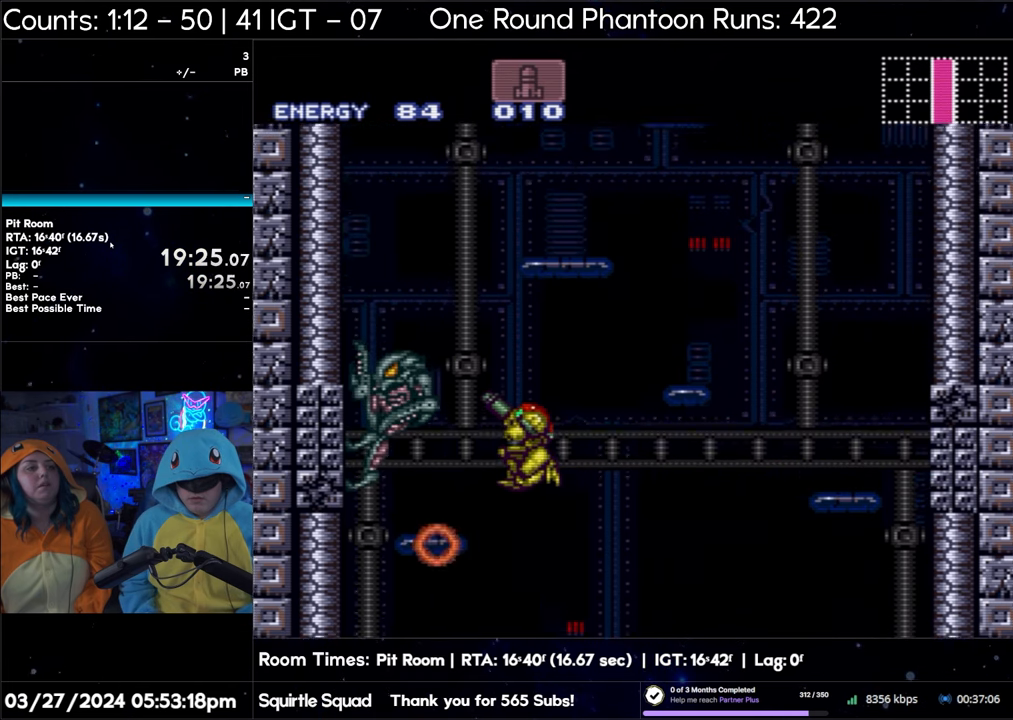
{"buttons": ["B", "Y", "R1"], "events": []}
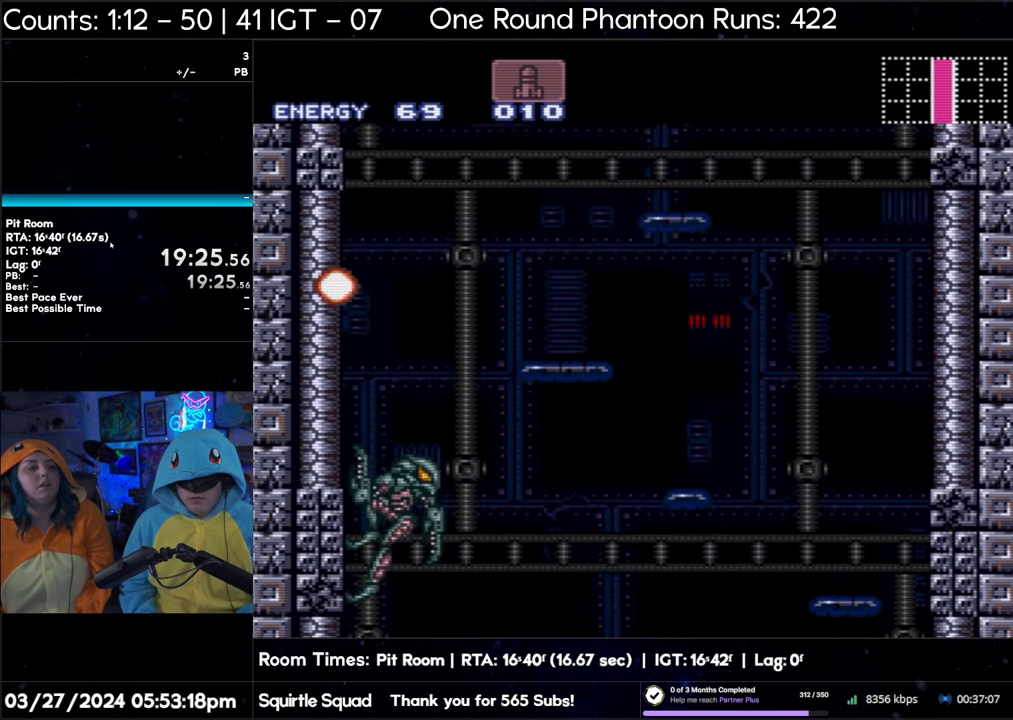
{"buttons": ["B", "Y", "R1"], "events": []}
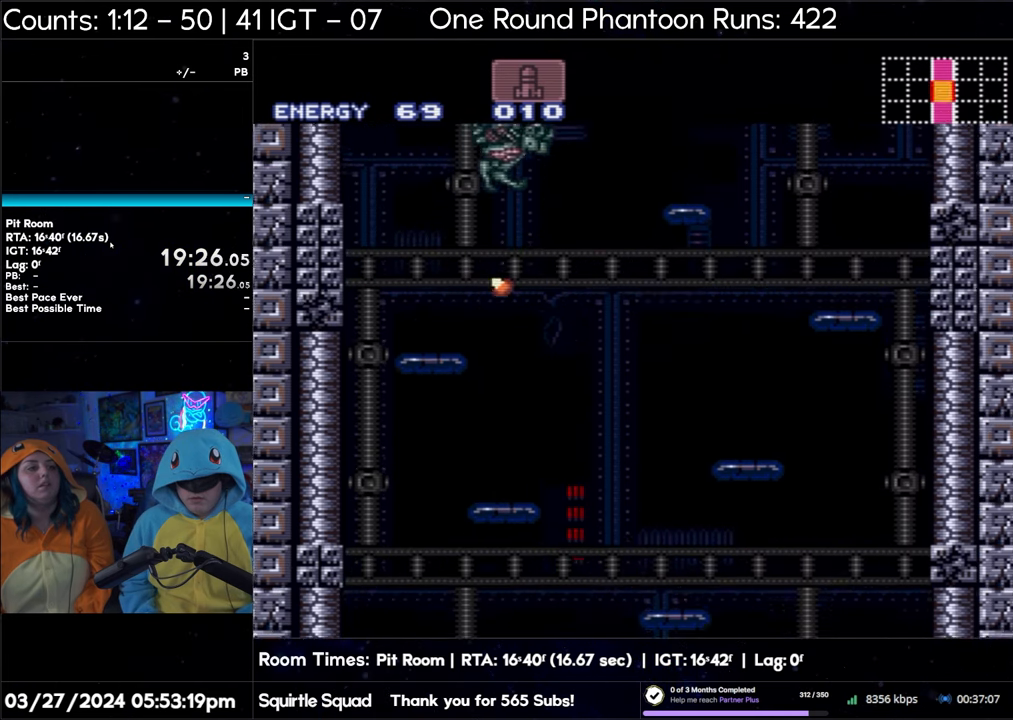
{"buttons": ["B", "Y", "R1"], "events": []}
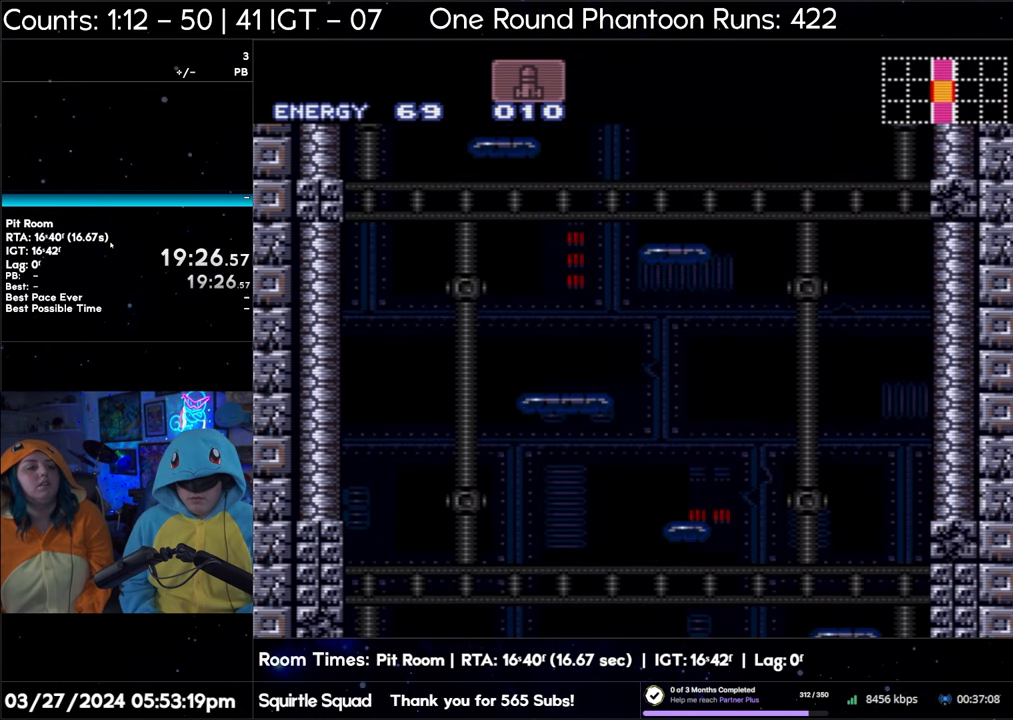
{"buttons": ["B", "Y", "R1"], "events": []}
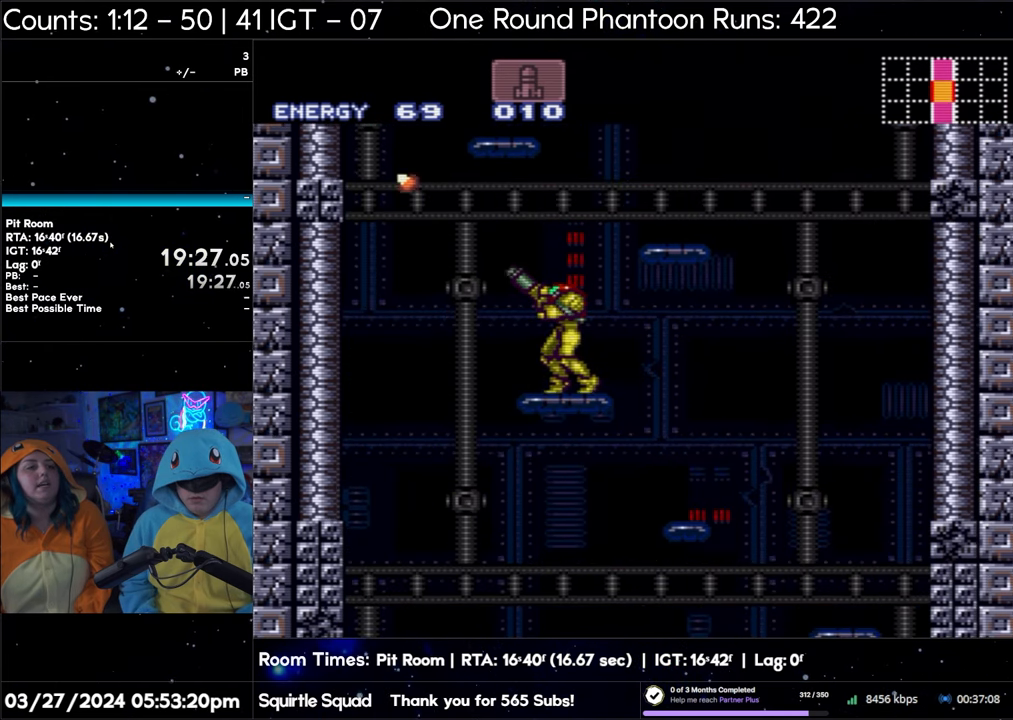
{"buttons": ["B", "Y", "R1"], "events": []}
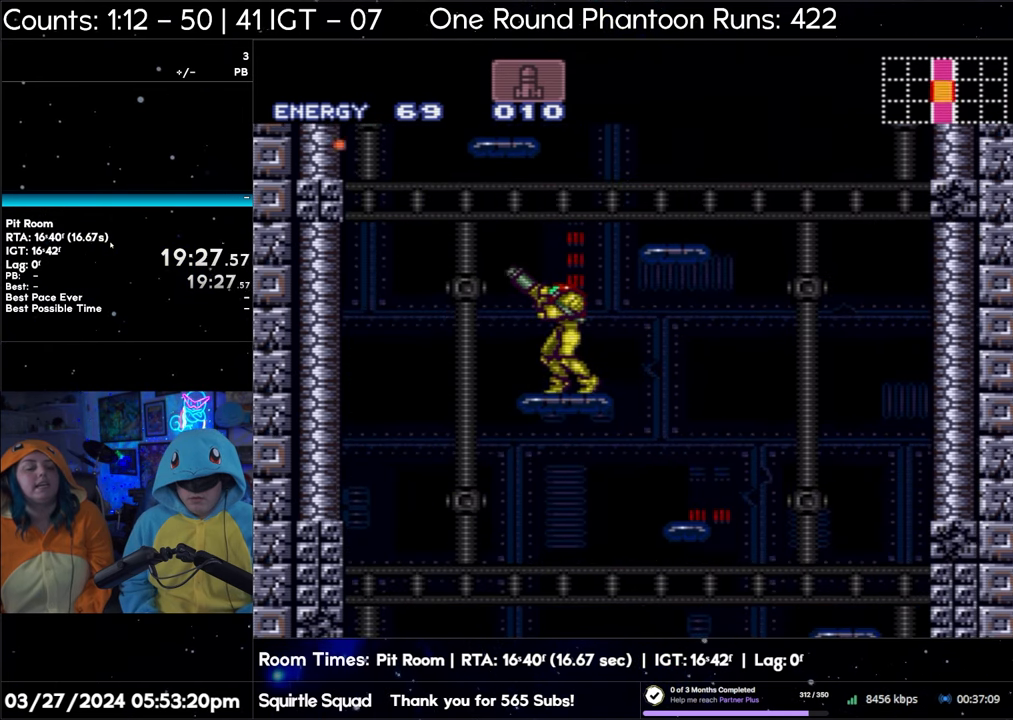
{"buttons": ["B", "Y", "R1"], "events": []}
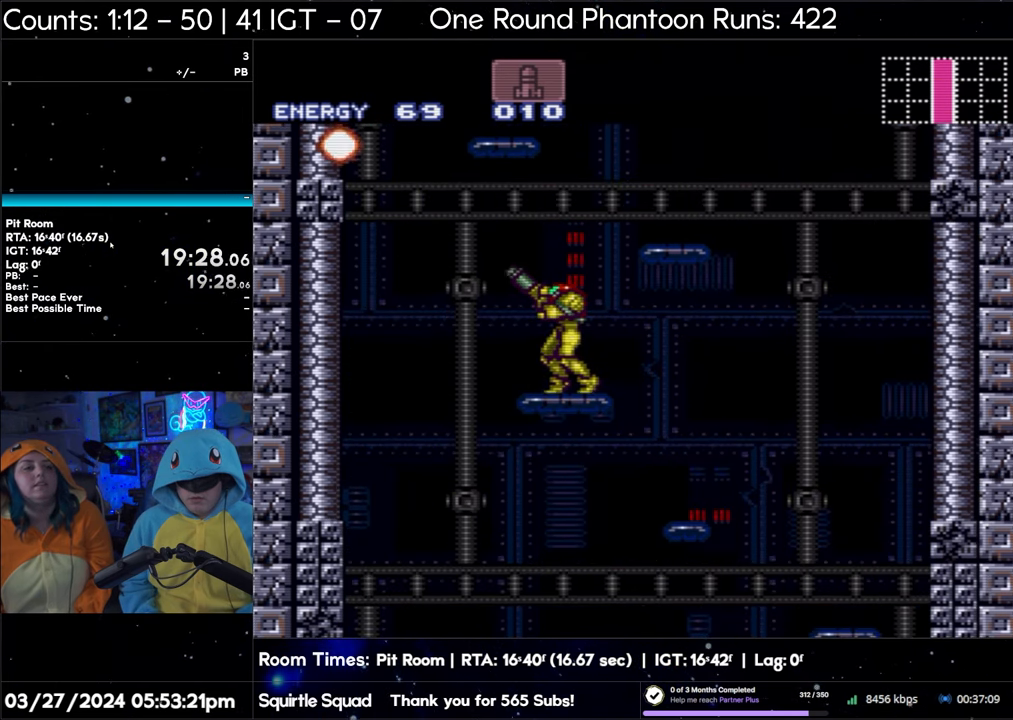
{"buttons": ["R1"], "events": [[267, "B", "up"], [333, "Y", "up"]]}
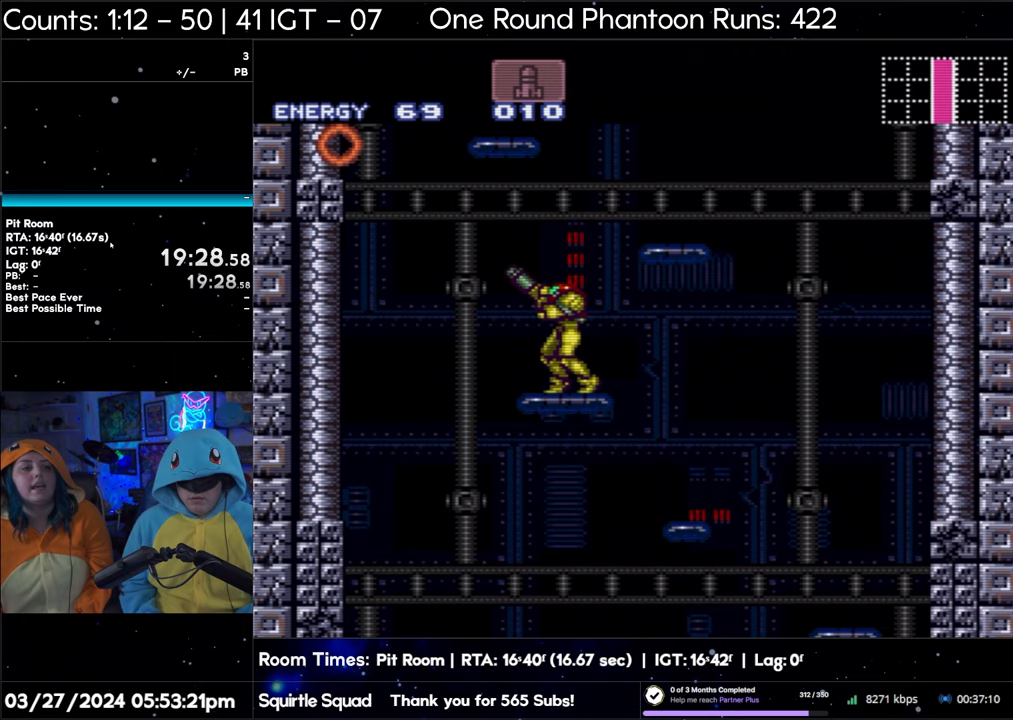
{"buttons": ["R1"], "events": [[367, "DPAD_RIGHT", "down"], [383, "DPAD_RIGHT", "up"]]}
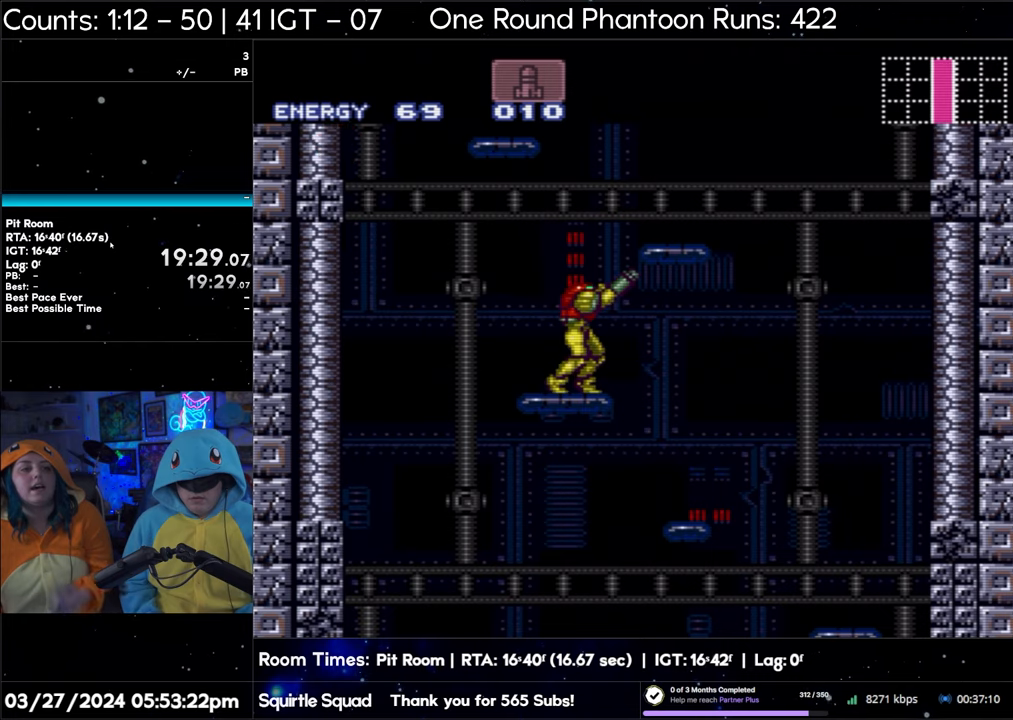
{"buttons": ["Y", "R1"], "events": [[33, "Y", "down"]]}
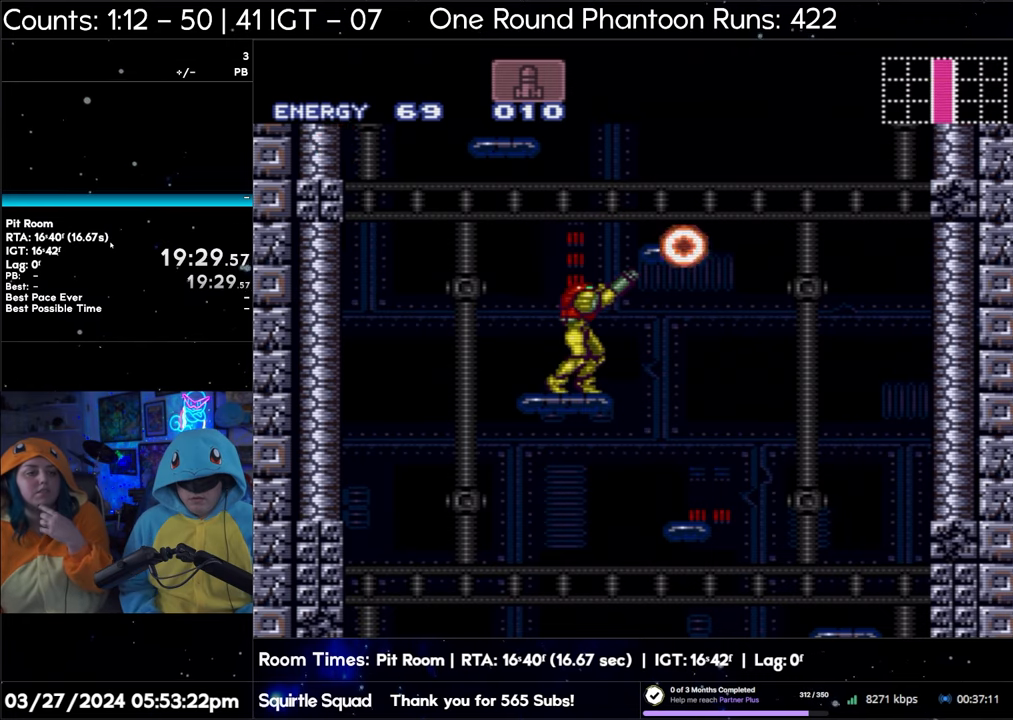
{"buttons": ["B", "Y", "R1"], "events": [[350, "B", "down"]]}
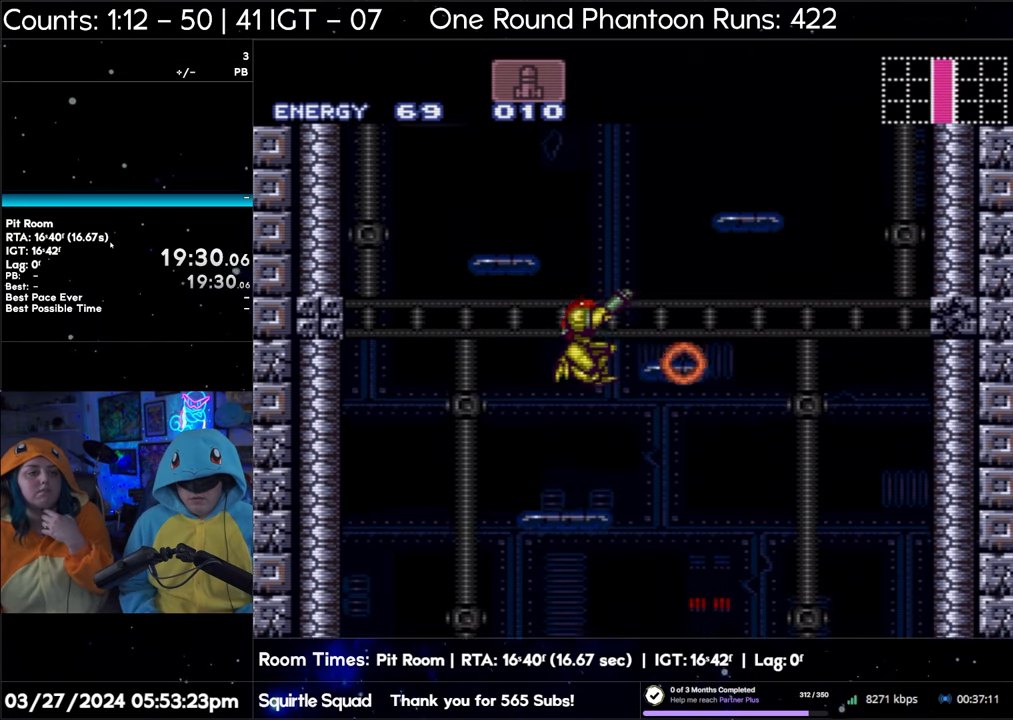
{"buttons": ["B", "Y", "R1"], "events": []}
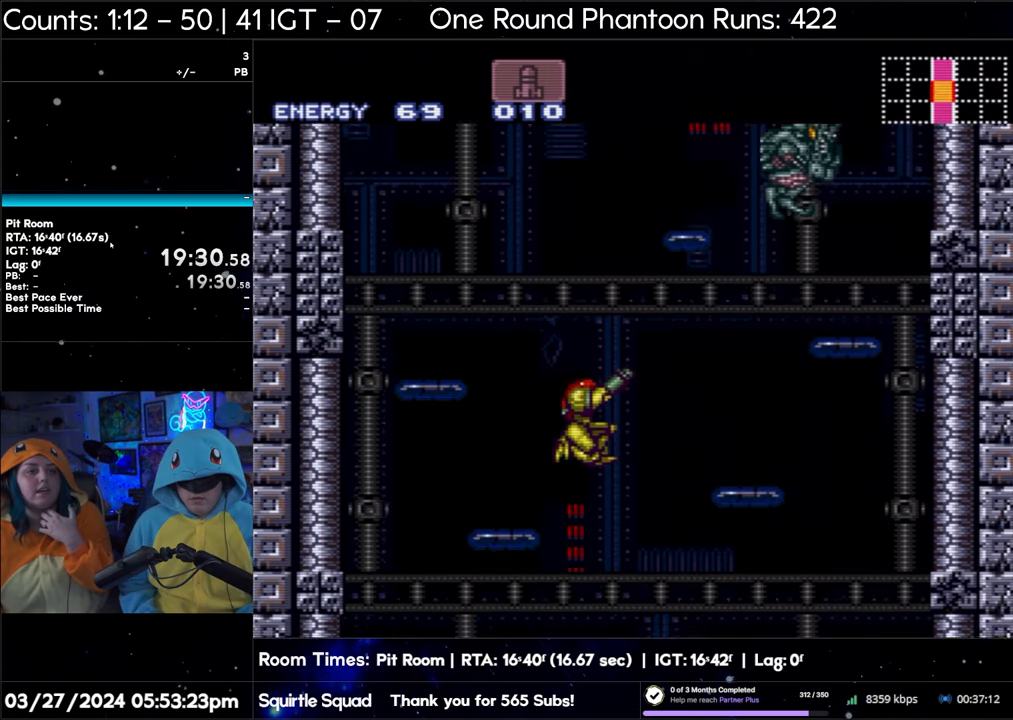
{"buttons": ["B", "Y", "R1"], "events": []}
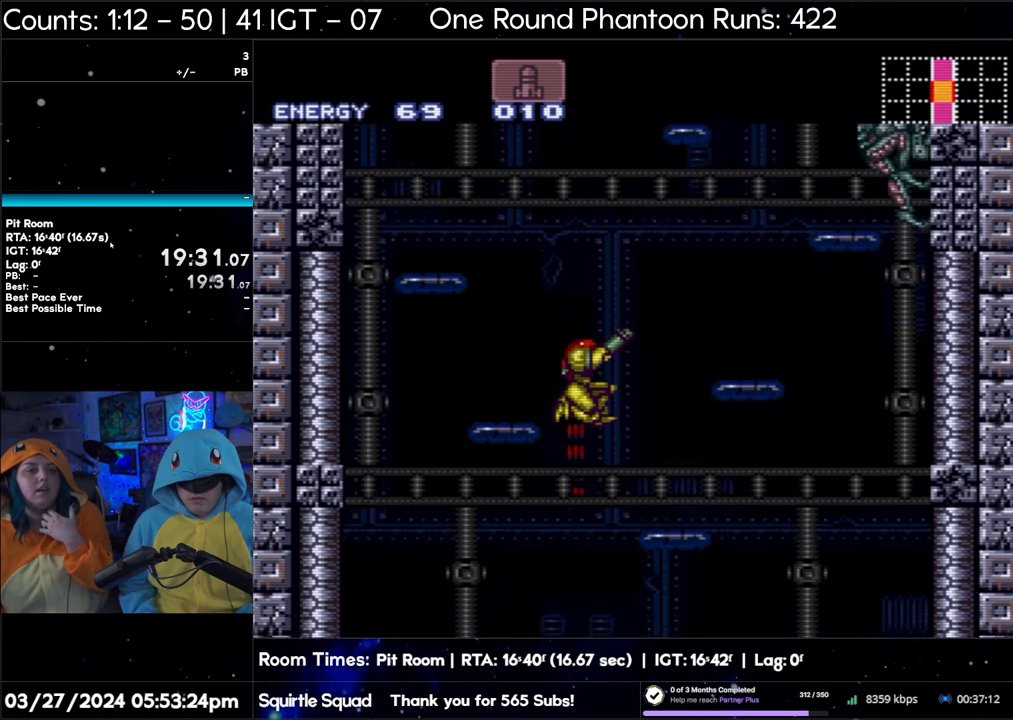
{"buttons": ["B", "Y", "R1"], "events": []}
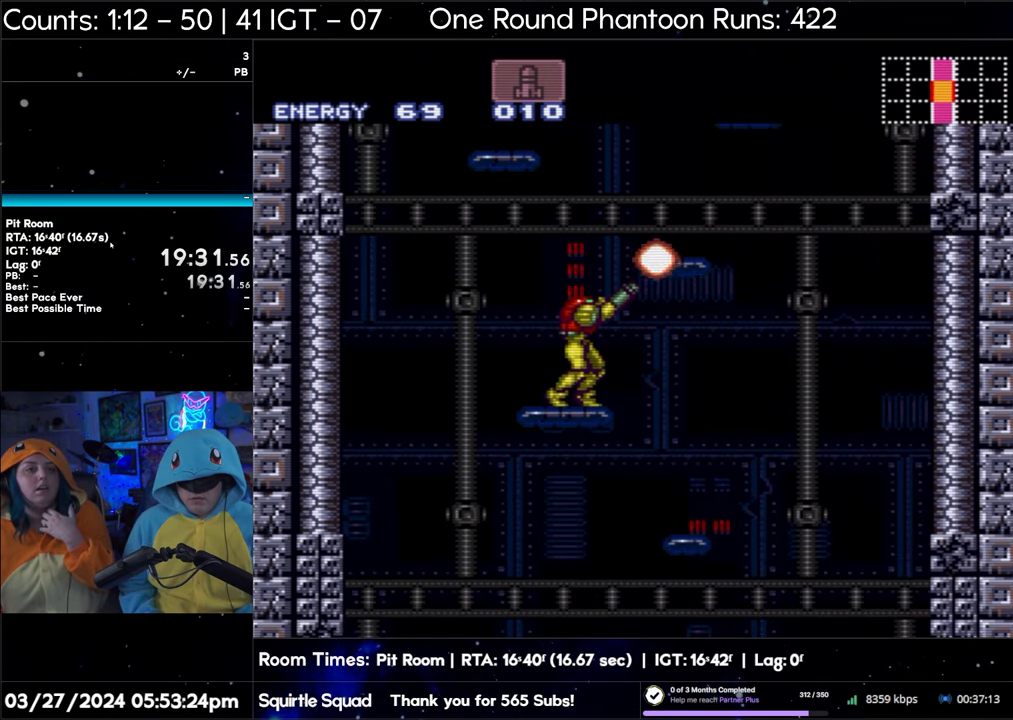
{"buttons": ["B", "Y", "R1"], "events": [[150, "B", "up"], [483, "B", "down"]]}
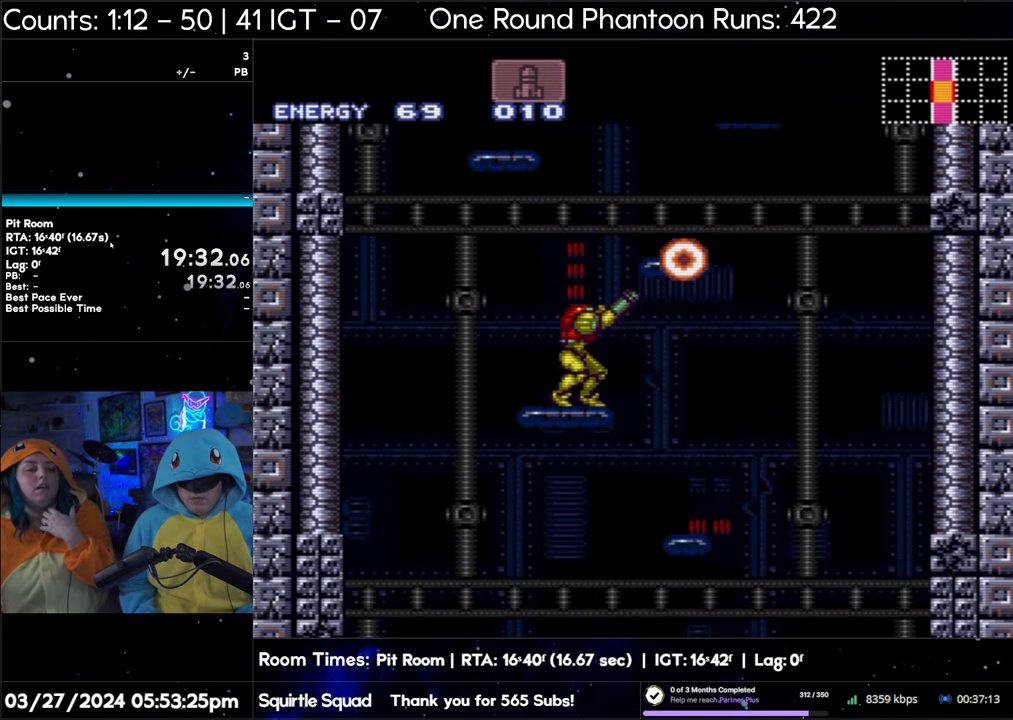
{"buttons": ["B", "Y", "R1"], "events": []}
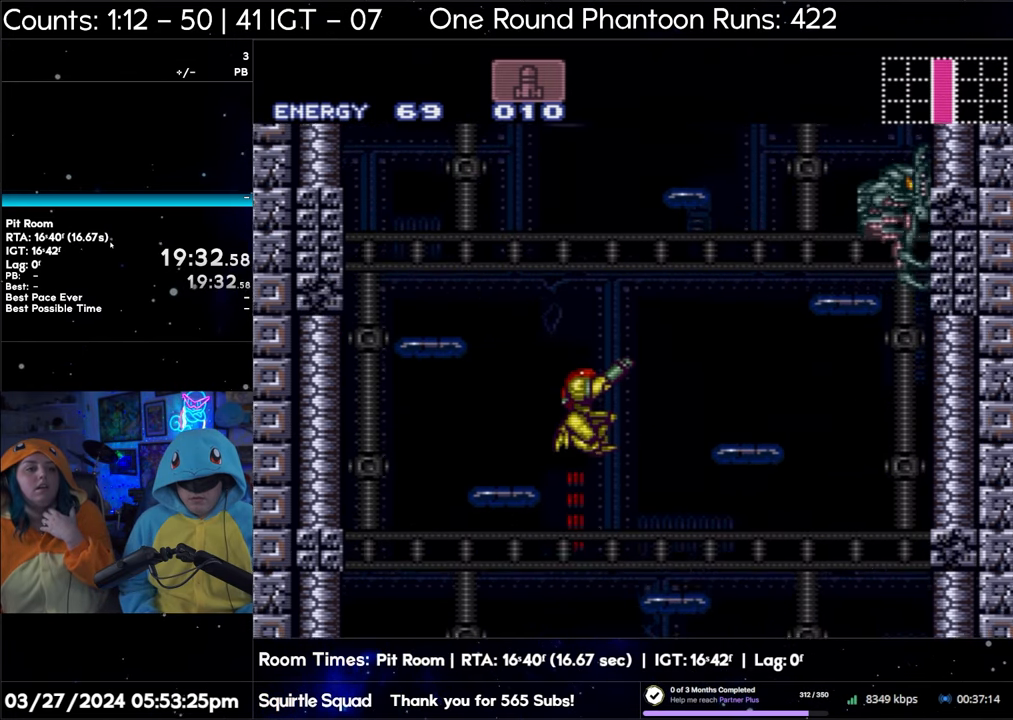
{"buttons": ["B", "Y", "R1"], "events": []}
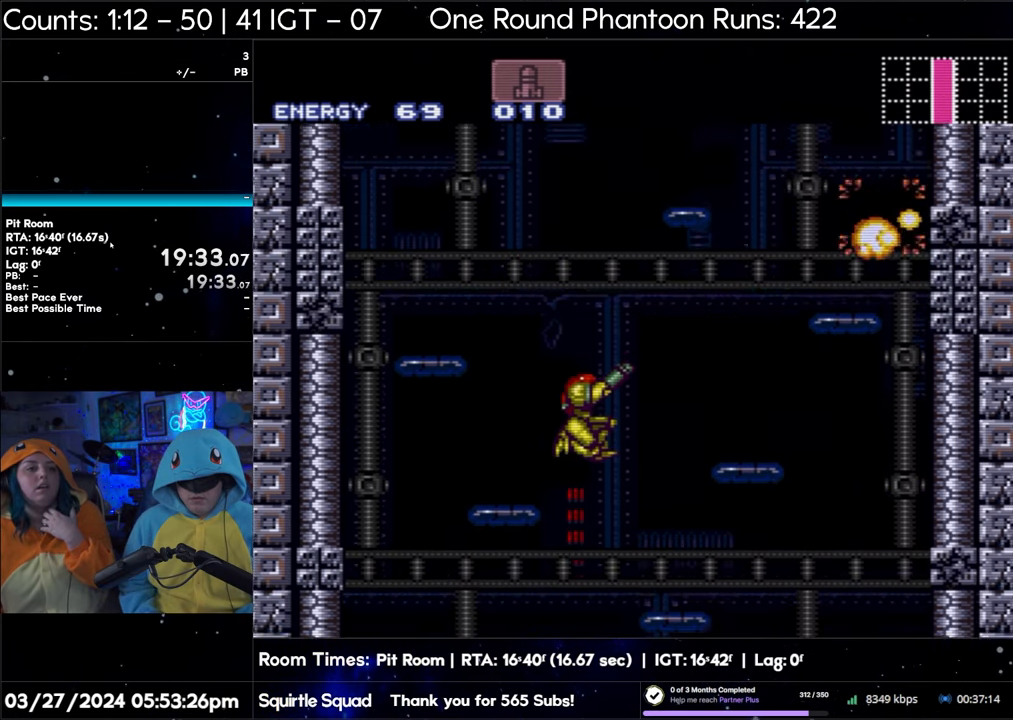
{"buttons": ["B", "Y", "R1"], "events": []}
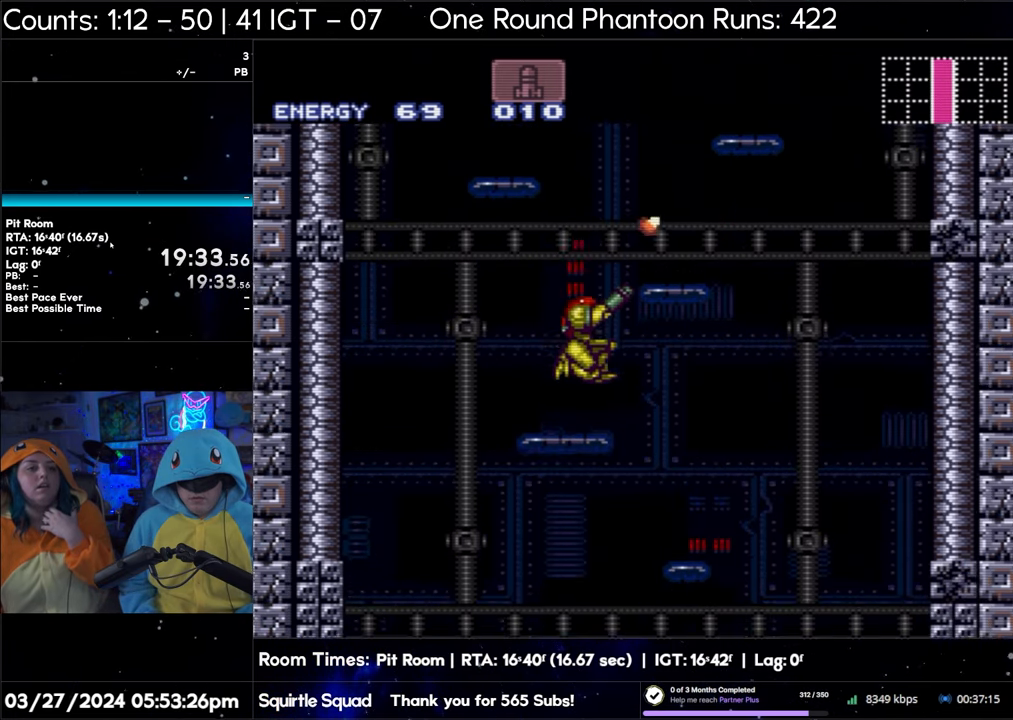
{"buttons": ["Y", "R1"], "events": [[283, "B", "up"]]}
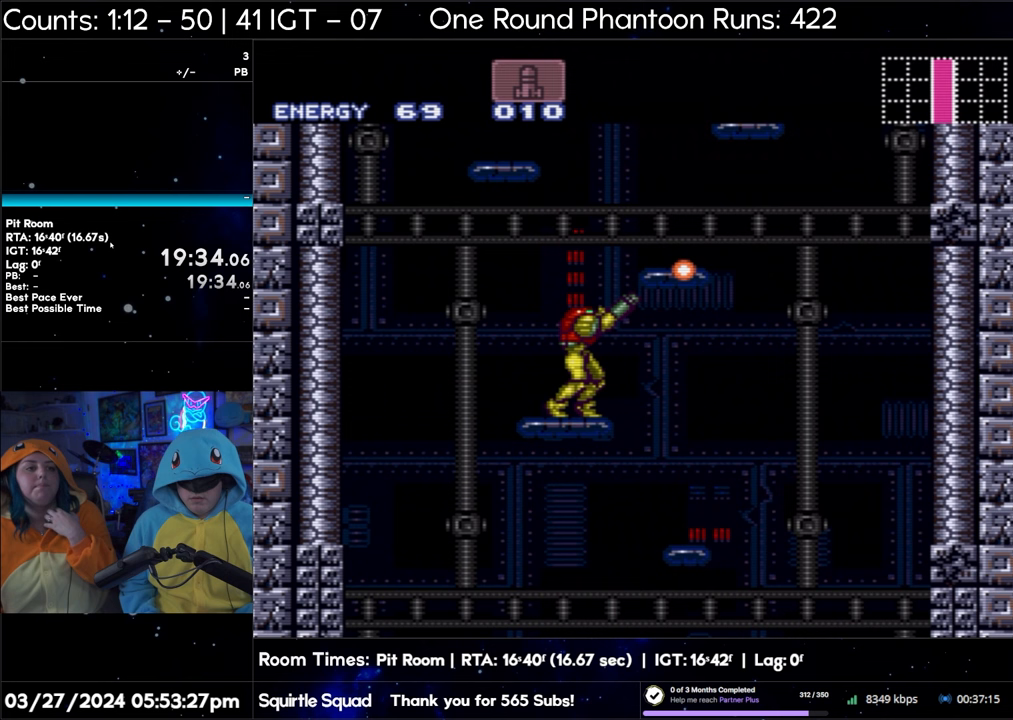
{"buttons": ["R1"], "events": [[217, "Y", "up"]]}
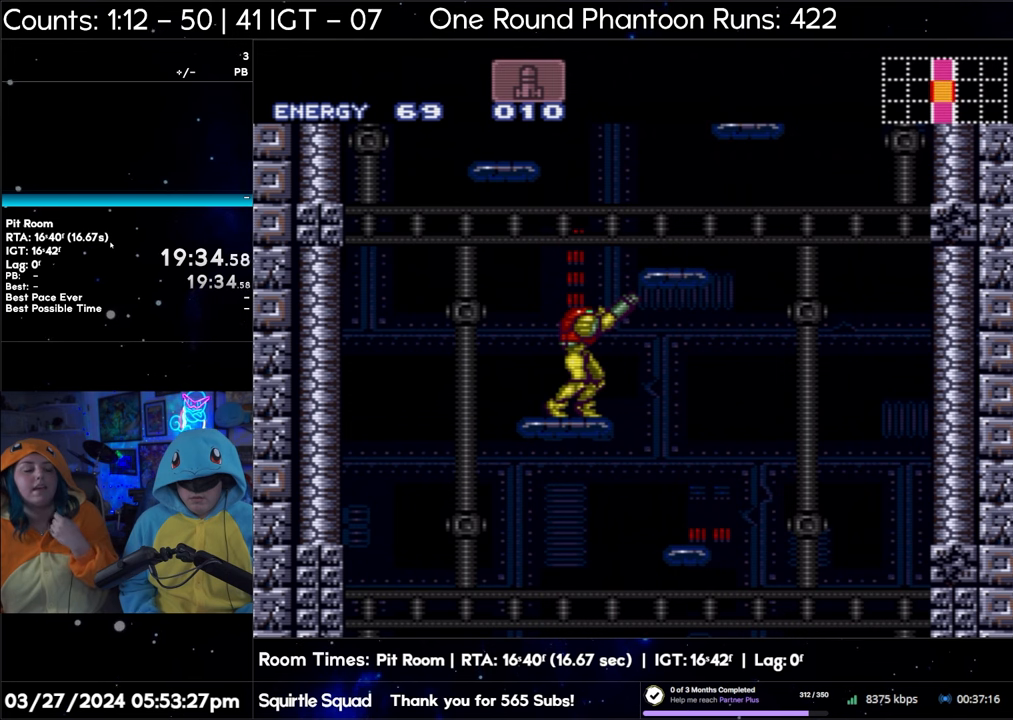
{"buttons": [], "events": [[250, "R1", "up"]]}